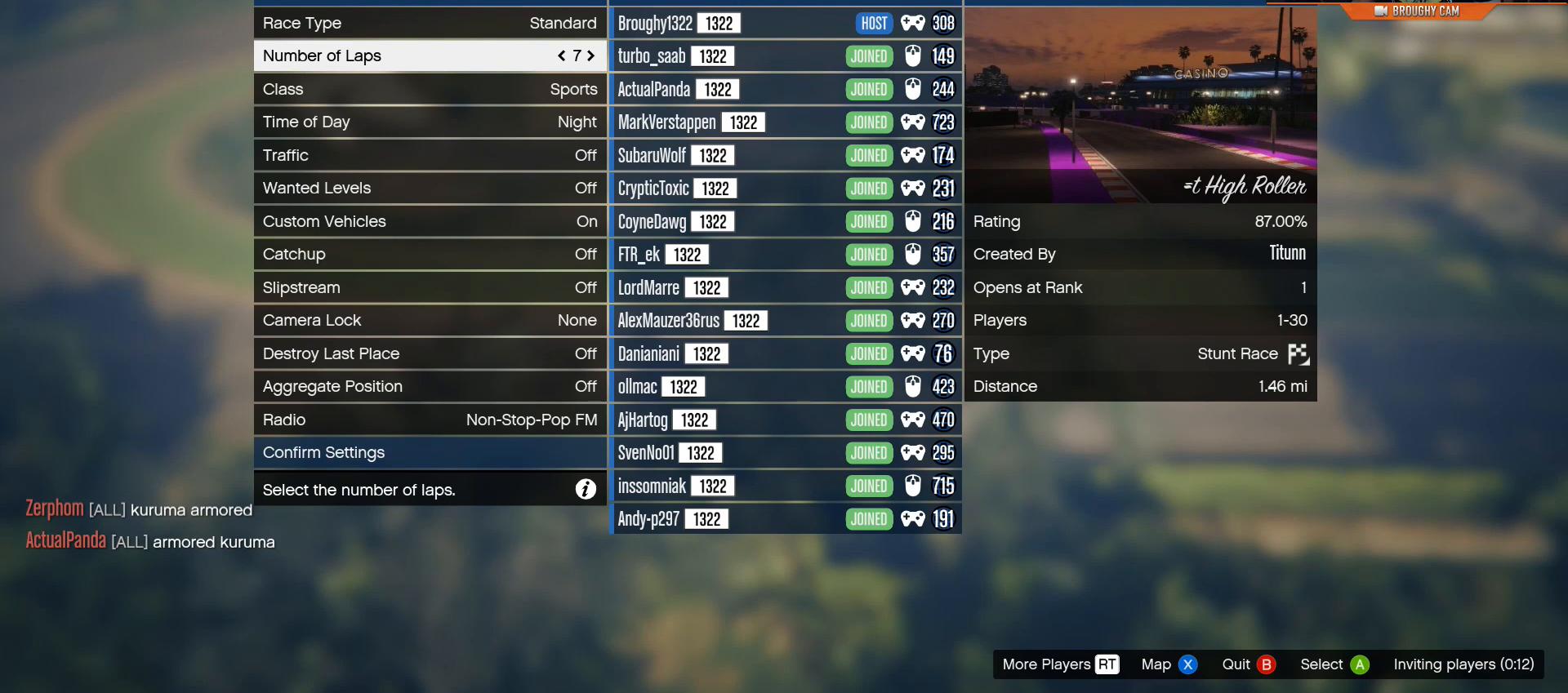
Gameplay with a controller (Xbox layout); each line is a JSON object with the inputs held at the frame after it. "events" lists button and stick changes between this image and that frame as [ms after this image, input, new state], when the widget could be followed in between.
{"buttons": [], "left_stick": "center", "right_stick": "center", "events": [[333, "left_stick", "up"], [500, "left_stick", "center"]]}
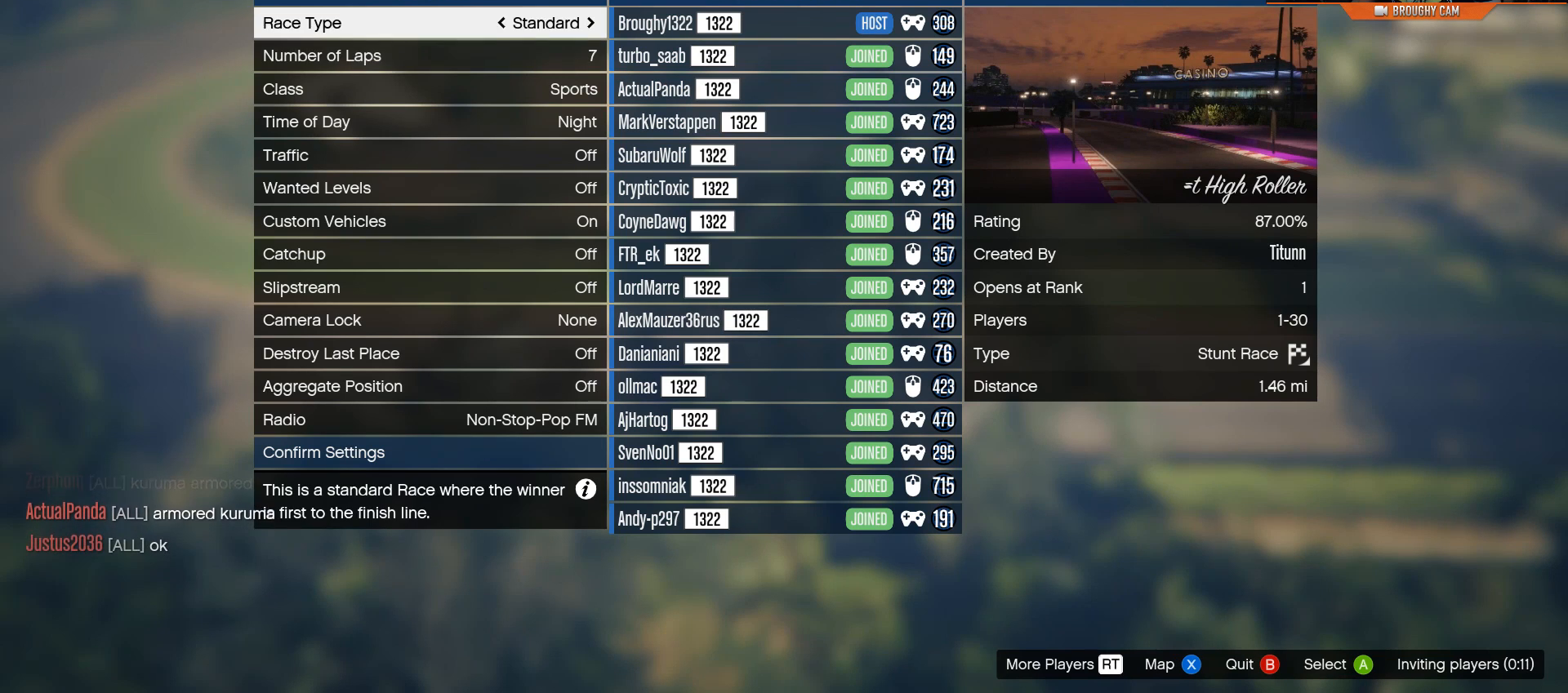
{"buttons": [], "left_stick": "up", "right_stick": "center", "events": [[401, "left_stick", "up"]]}
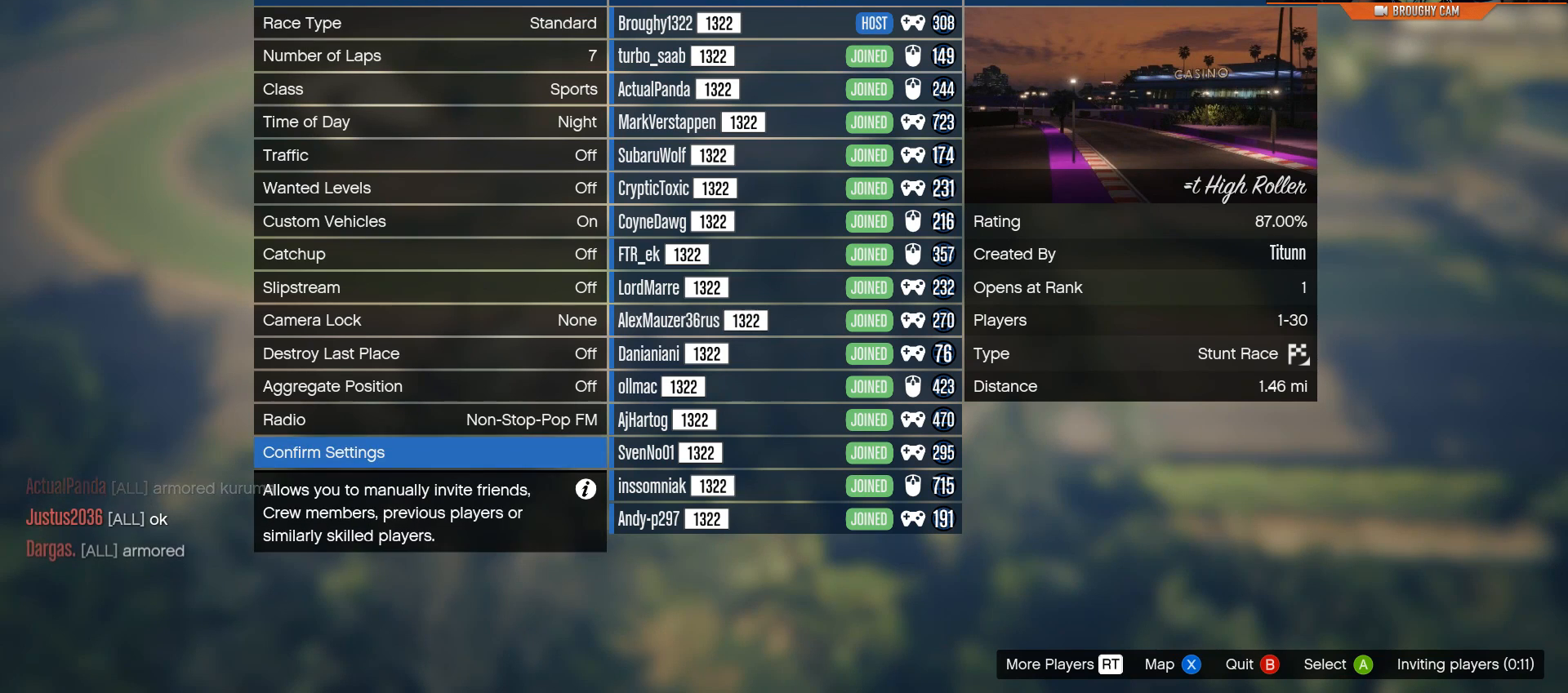
{"buttons": [], "left_stick": "center", "right_stick": "center", "events": [[83, "left_stick", "center"]]}
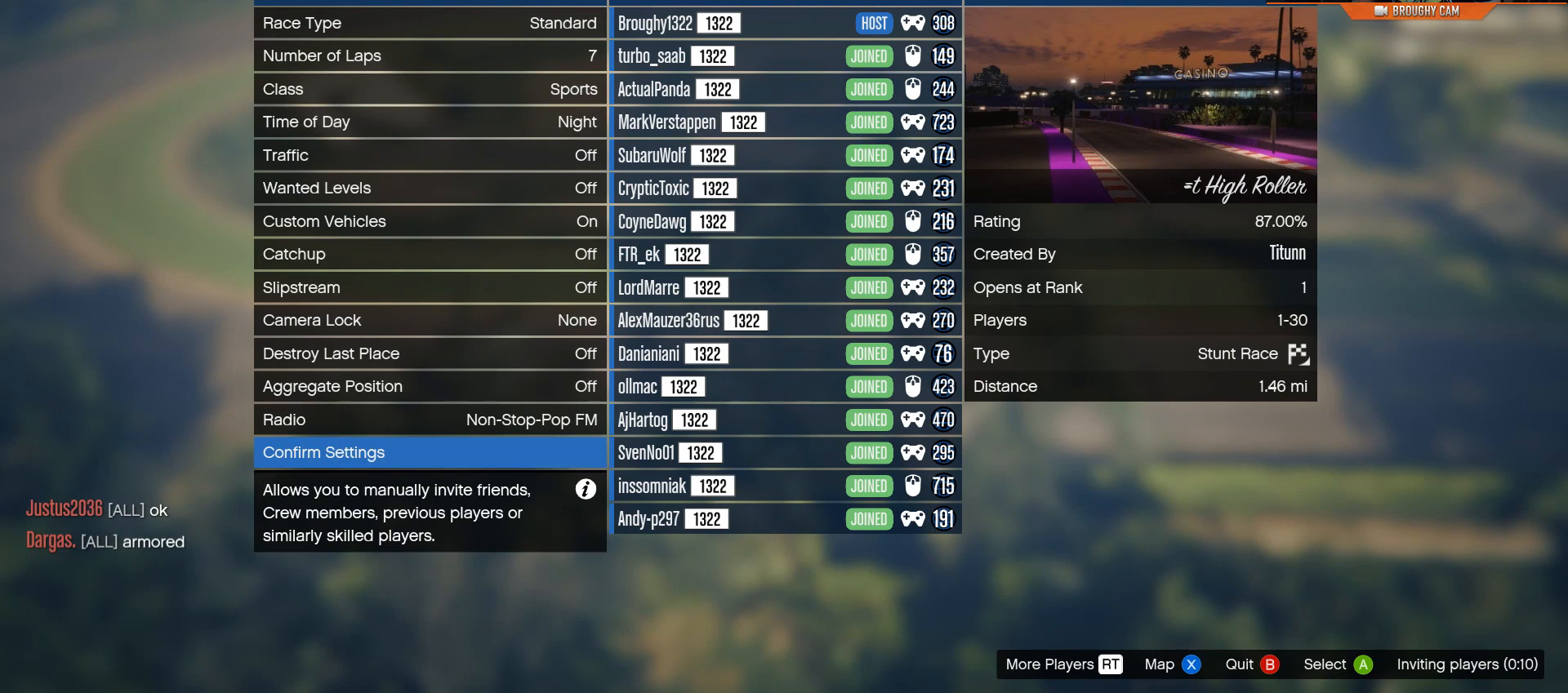
{"buttons": [], "left_stick": "center", "right_stick": "center", "events": []}
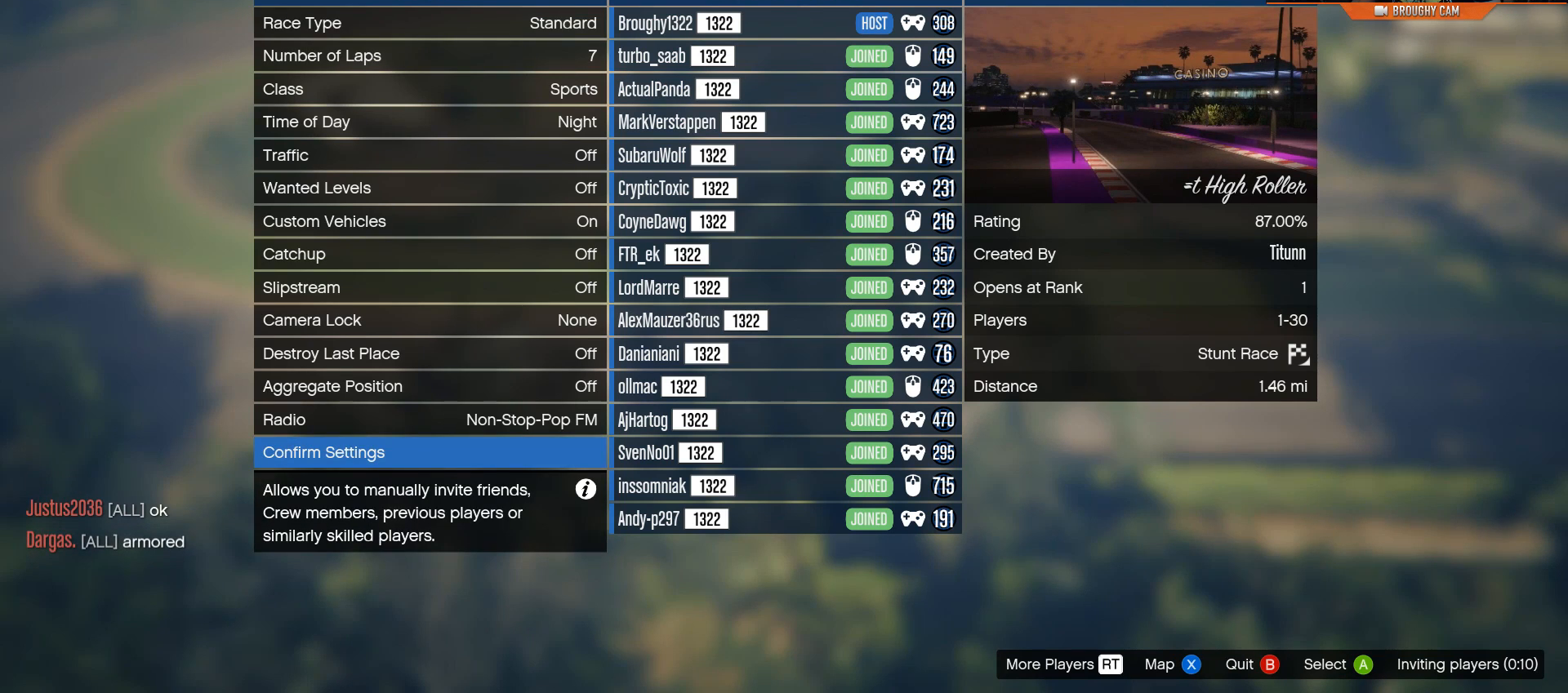
{"buttons": [], "left_stick": "center", "right_stick": "center", "events": [[283, "A", "down"], [417, "A", "up"]]}
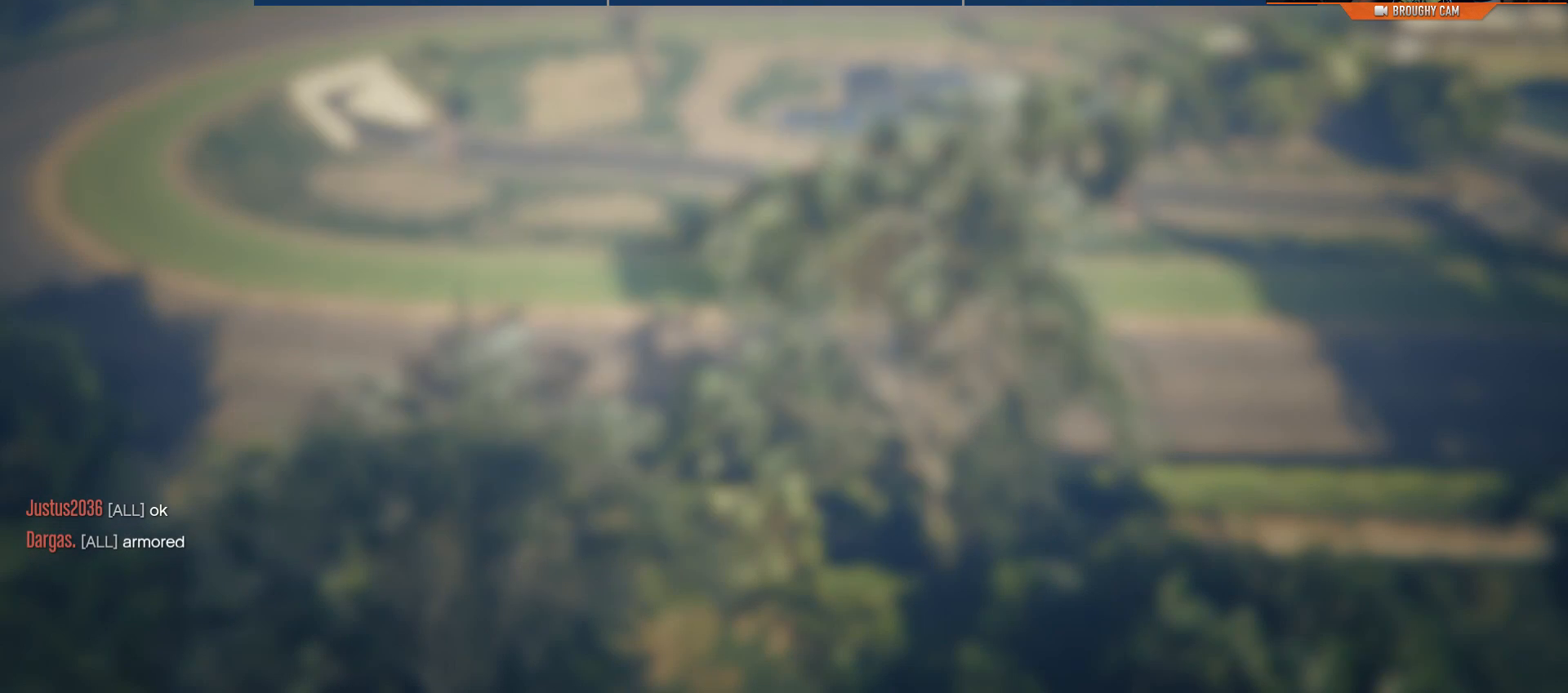
{"buttons": [], "left_stick": "center", "right_stick": "center", "events": []}
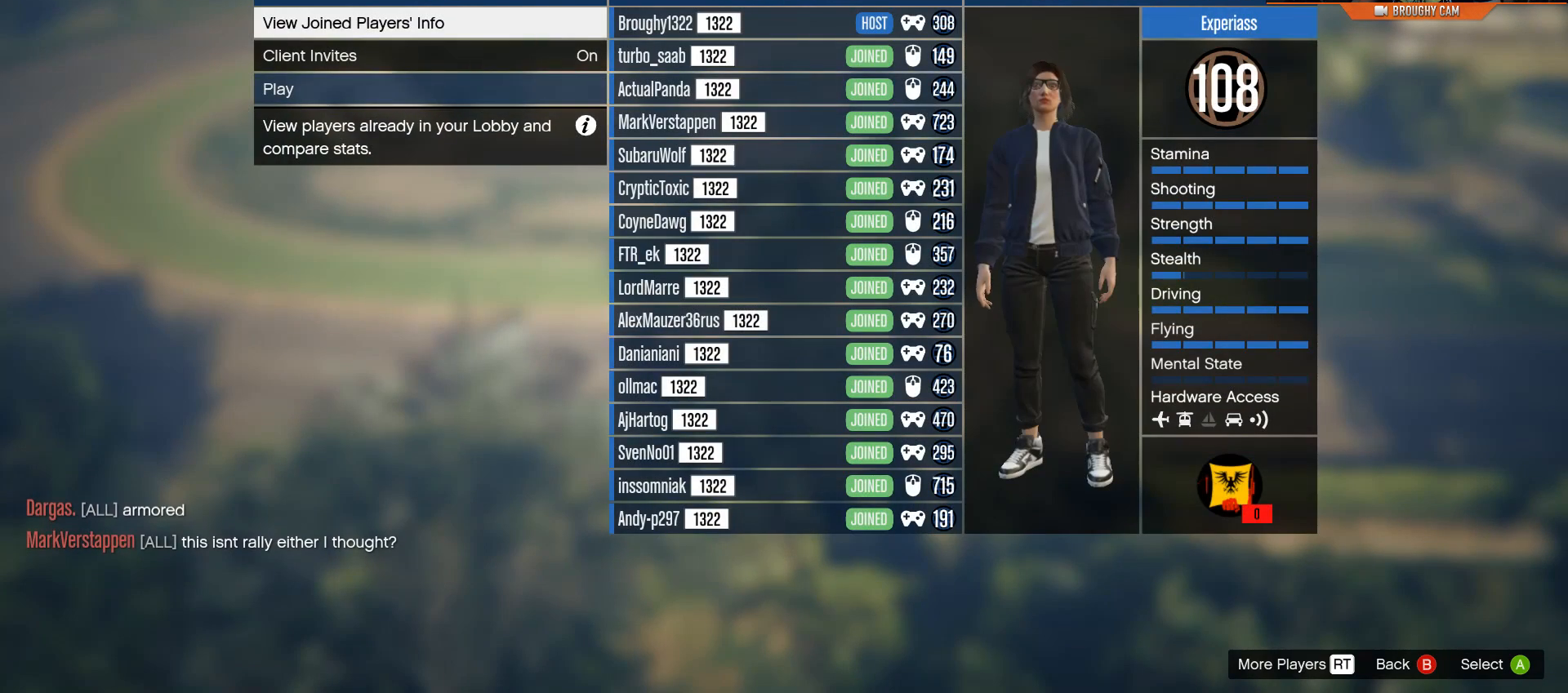
{"buttons": [], "left_stick": "up", "right_stick": "center", "events": [[333, "left_stick", "up"]]}
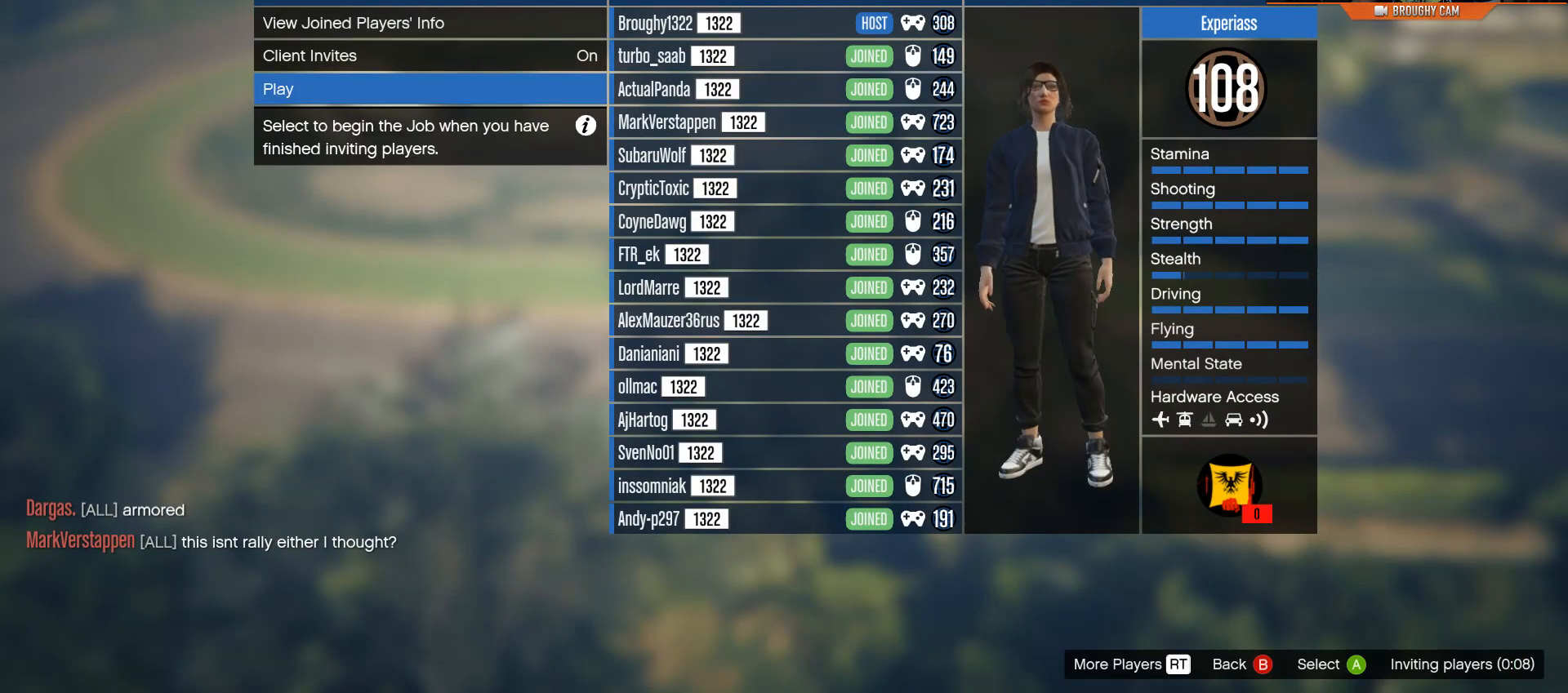
{"buttons": [], "left_stick": "center", "right_stick": "center", "events": [[34, "left_stick", "center"]]}